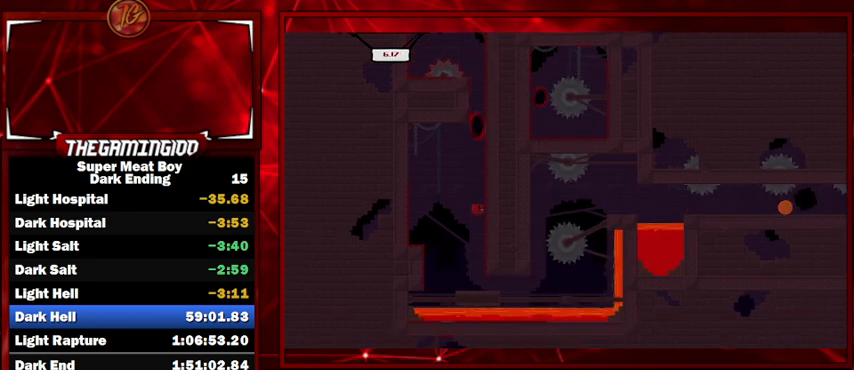
Gameplay with keyboard; each line is a JSON object with the keys held at the frame after it. "events" lists presses ("down") and releases ("up") of "left", "p", "right", "shift" and "space" between this image and that frame as [ms after this image, input, new state], when the widget could be followed in between. No other keys are recorded. Mouse input is not recorded.
{"keys": ["shift"], "events": [[467, "right", "up"]]}
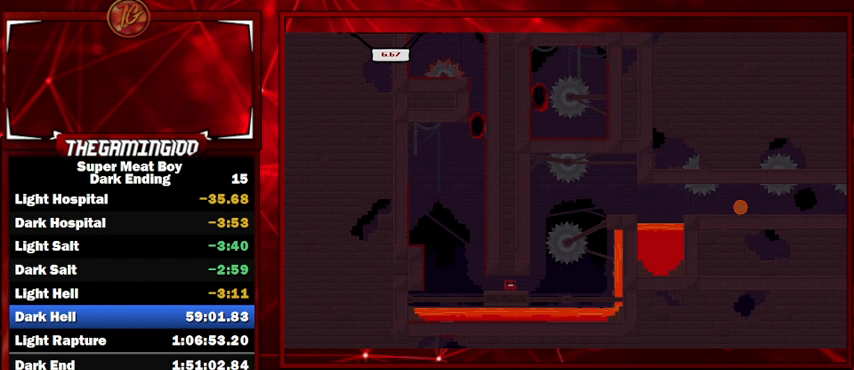
{"keys": ["left", "shift"], "events": [[234, "right", "down"], [334, "right", "up"], [500, "left", "down"]]}
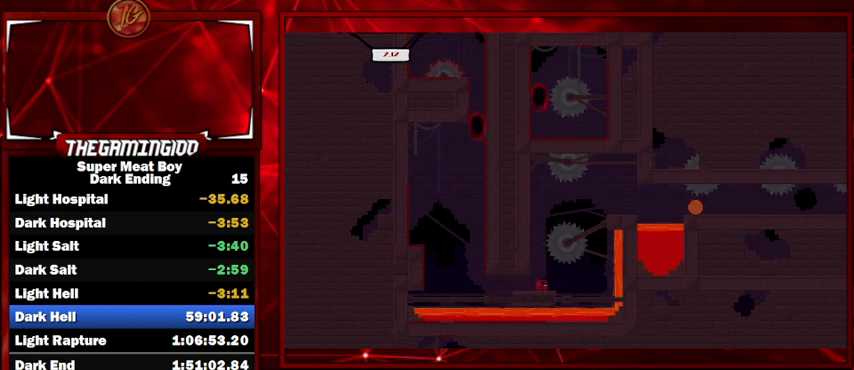
{"keys": ["right", "shift", "space"], "events": [[67, "space", "down"], [434, "right", "down"], [434, "space", "up"], [500, "left", "up"], [500, "space", "down"]]}
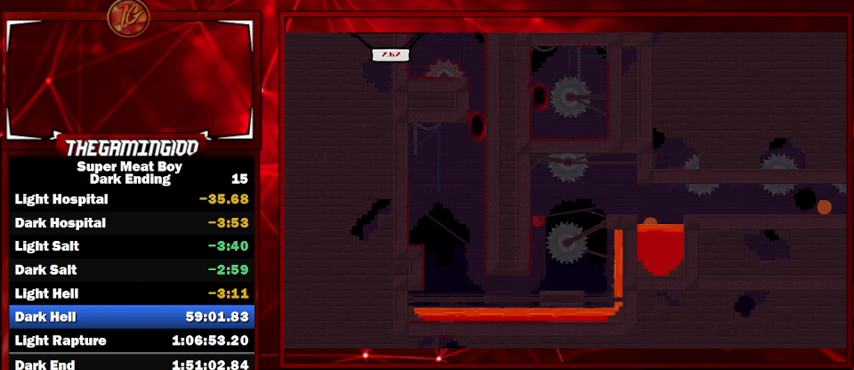
{"keys": ["shift"], "events": [[467, "right", "up"], [467, "space", "up"]]}
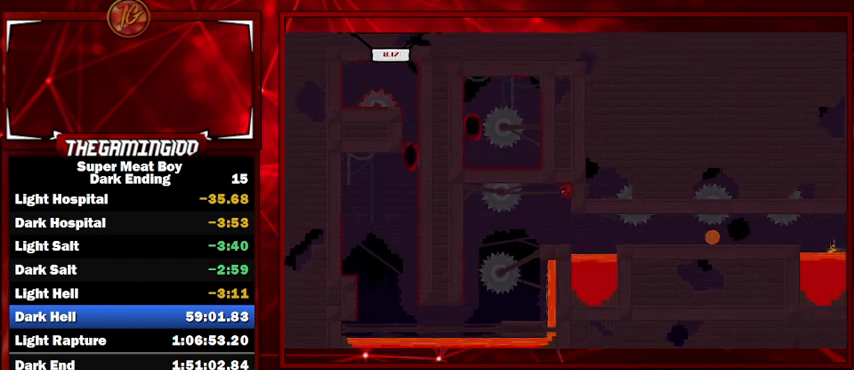
{"keys": ["left", "shift"], "events": [[334, "left", "down"]]}
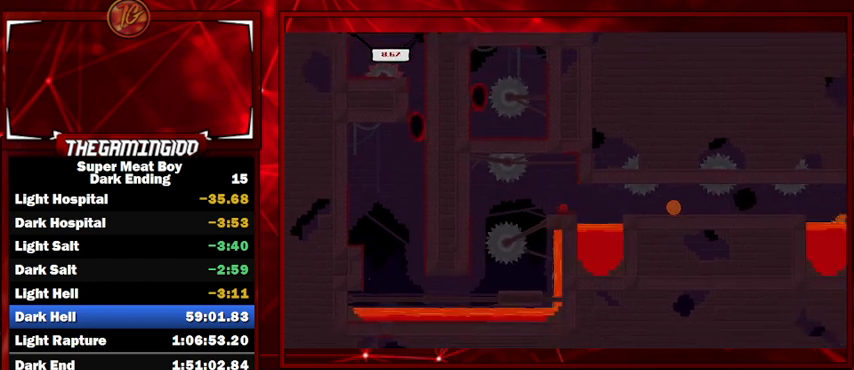
{"keys": ["shift"], "events": [[67, "left", "up"]]}
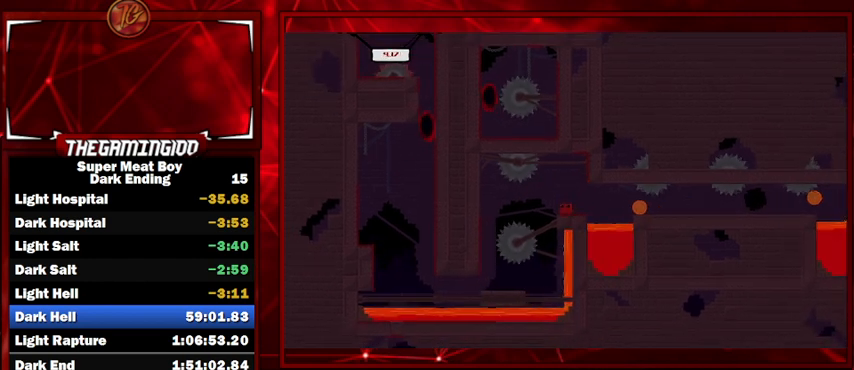
{"keys": ["shift"], "events": []}
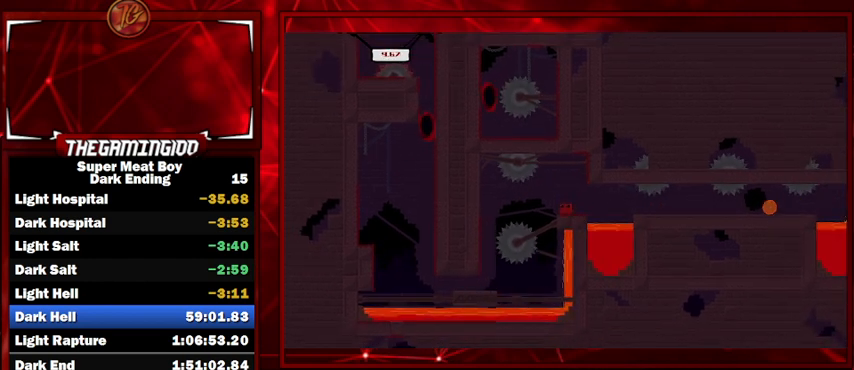
{"keys": ["shift"], "events": []}
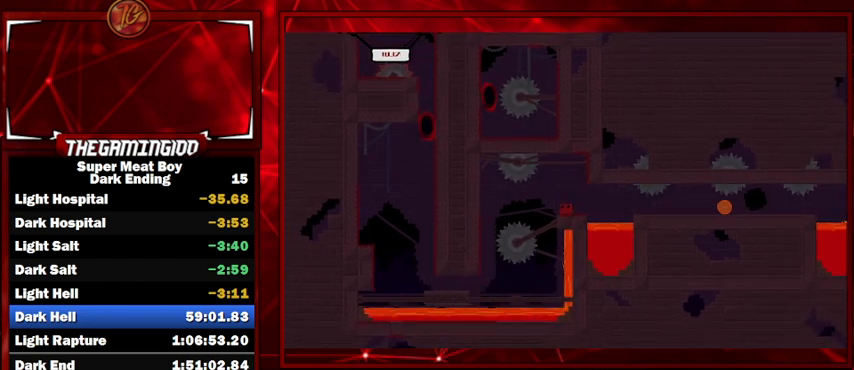
{"keys": ["shift"], "events": []}
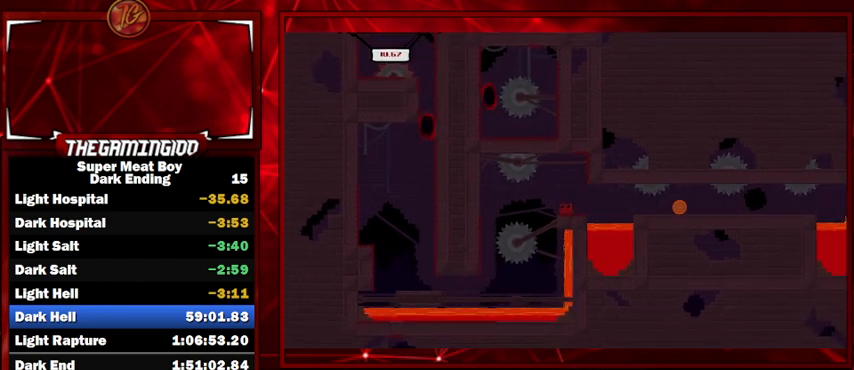
{"keys": ["shift"], "events": []}
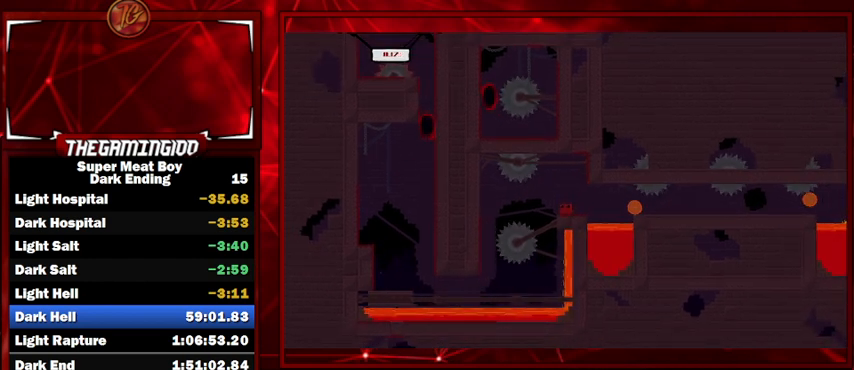
{"keys": ["right", "shift"], "events": [[100, "right", "down"], [334, "space", "down"], [467, "space", "up"]]}
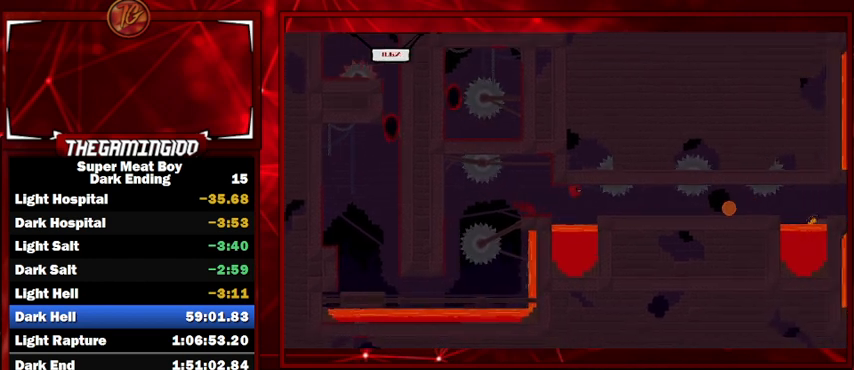
{"keys": ["right", "shift"], "events": [[34, "right", "up"], [167, "left", "down"], [300, "left", "up"], [367, "right", "down"]]}
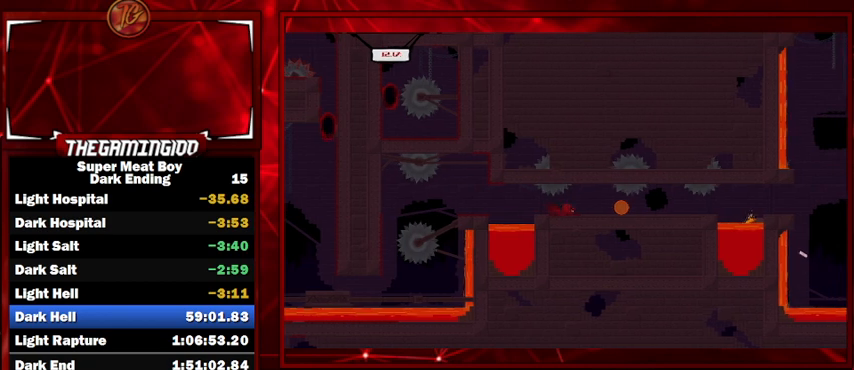
{"keys": ["shift"], "events": [[34, "space", "down"], [200, "left", "down"], [200, "right", "up"], [334, "left", "up"], [367, "space", "up"]]}
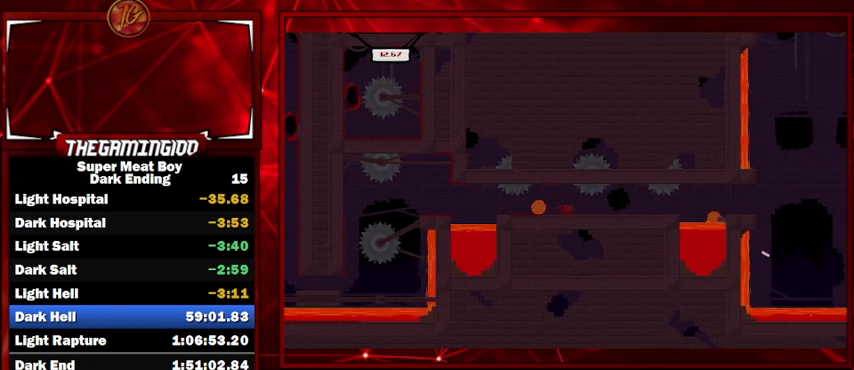
{"keys": ["shift"], "events": [[300, "left", "down"], [467, "left", "up"]]}
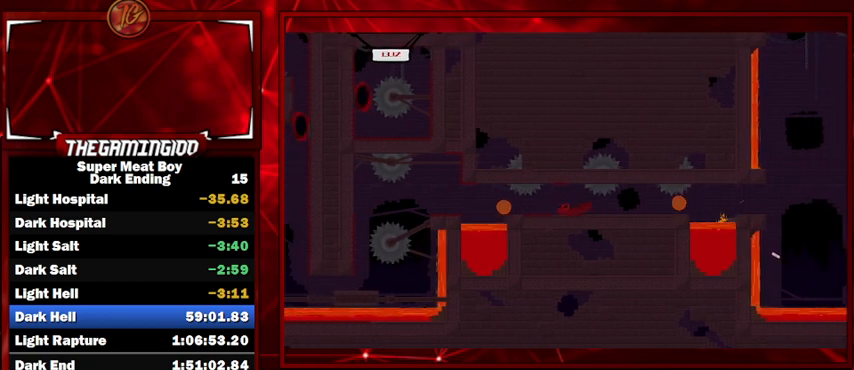
{"keys": ["shift"], "events": [[67, "left", "down"], [200, "left", "up"], [367, "left", "down"], [434, "left", "up"]]}
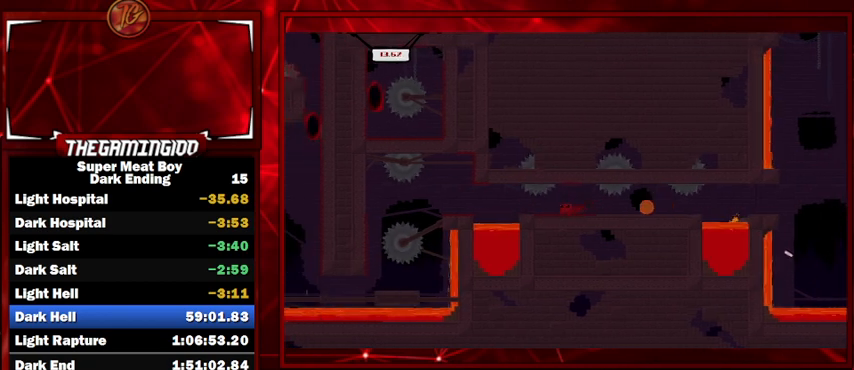
{"keys": ["right", "shift", "space"], "events": [[367, "right", "down"], [467, "space", "down"]]}
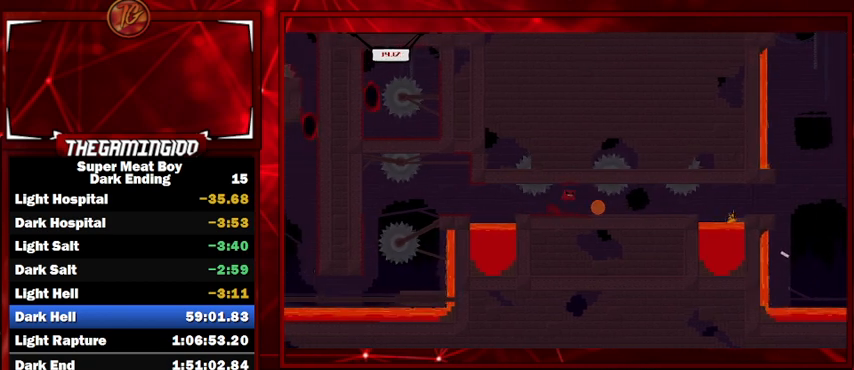
{"keys": ["shift"], "events": [[100, "left", "down"], [100, "right", "up"], [234, "left", "up"], [234, "space", "up"]]}
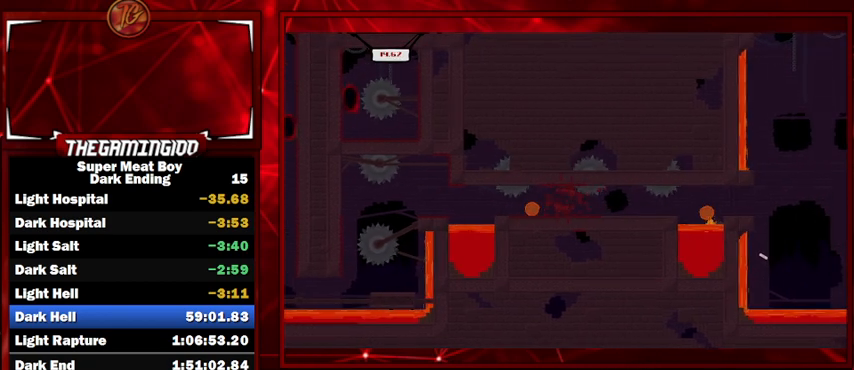
{"keys": ["shift"], "events": []}
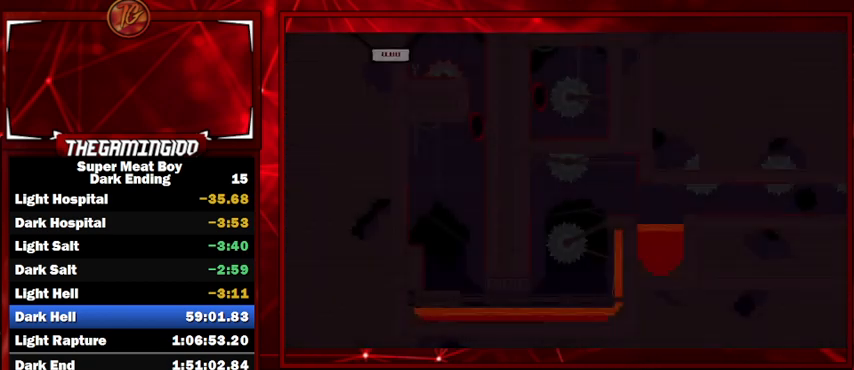
{"keys": ["shift"], "events": []}
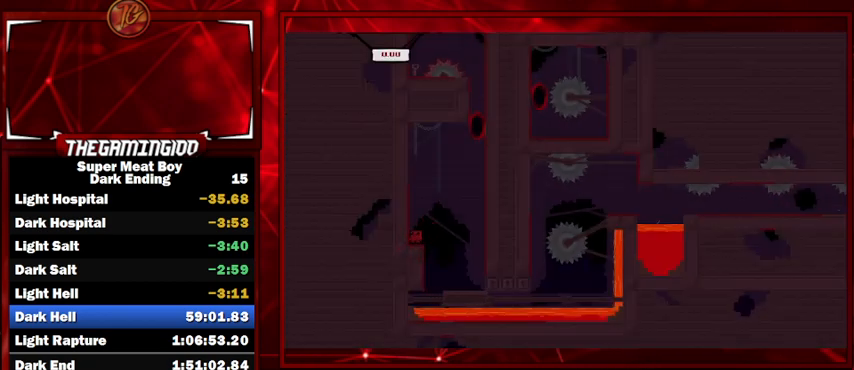
{"keys": ["left", "shift", "space"], "events": [[67, "left", "down"], [300, "space", "down"]]}
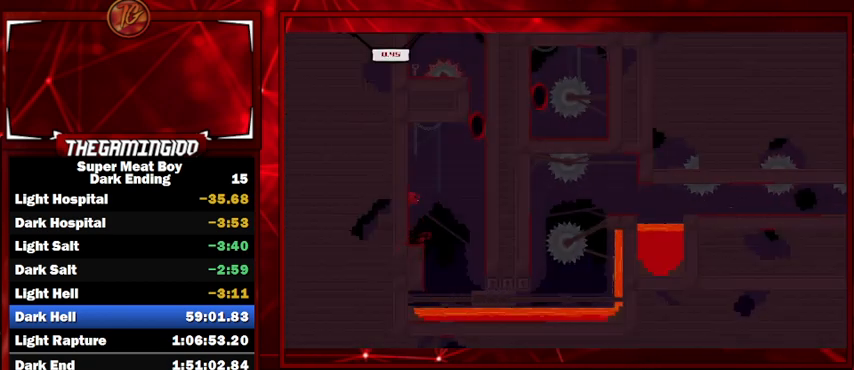
{"keys": ["shift"], "events": [[34, "space", "up"], [67, "right", "down"], [134, "left", "up"], [134, "space", "down"], [434, "right", "up"], [434, "space", "up"]]}
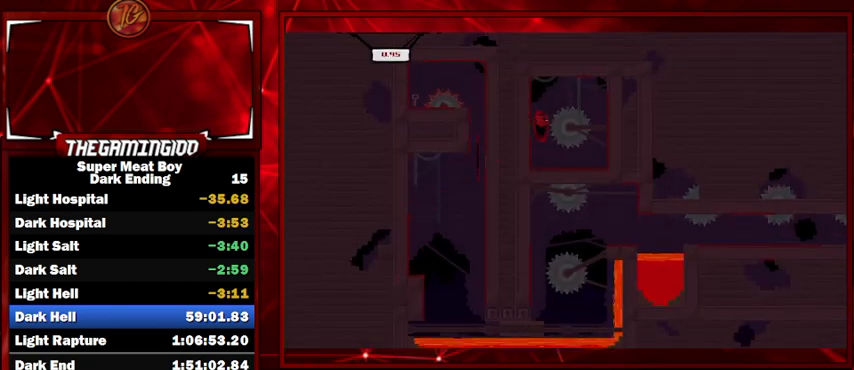
{"keys": ["shift"], "events": []}
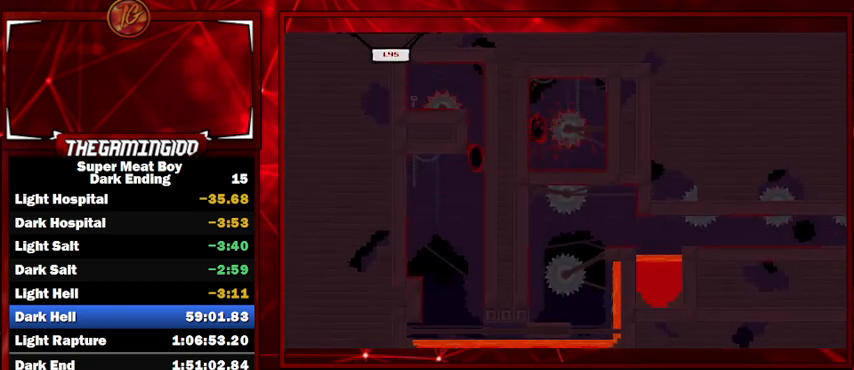
{"keys": ["left", "shift"], "events": [[234, "left", "down"]]}
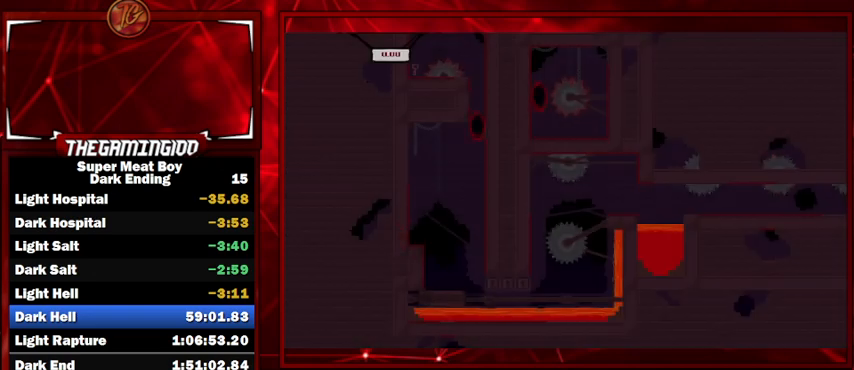
{"keys": ["left", "shift"], "events": []}
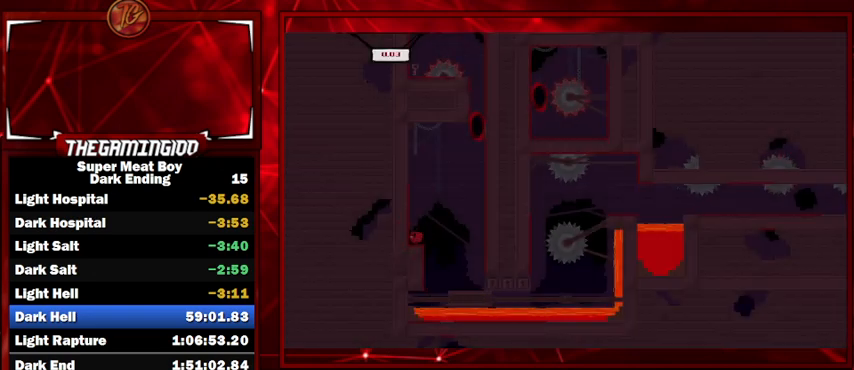
{"keys": ["right", "shift", "space"], "events": [[234, "space", "down"], [434, "right", "down"], [434, "space", "up"], [467, "left", "up"], [467, "space", "down"]]}
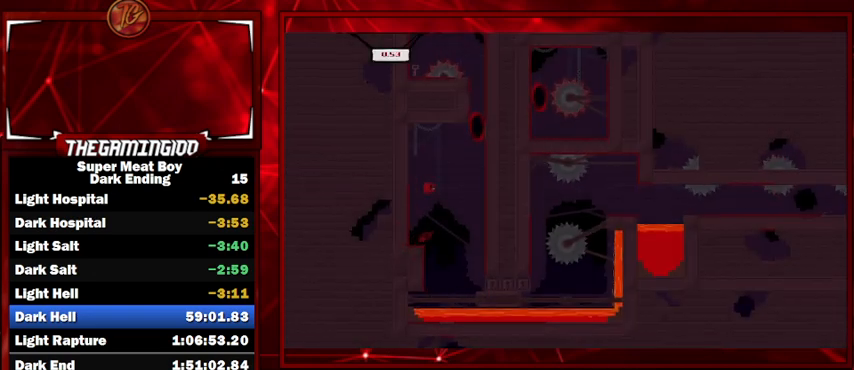
{"keys": ["shift"], "events": [[300, "right", "up"], [300, "space", "up"]]}
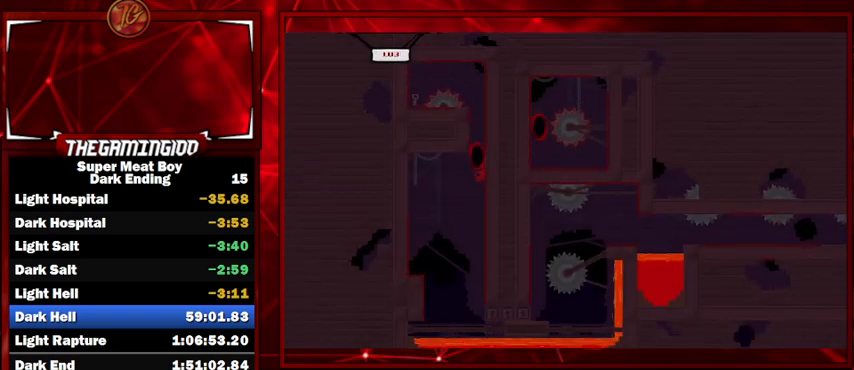
{"keys": ["left", "shift", "space"], "events": [[300, "left", "down"], [367, "space", "down"]]}
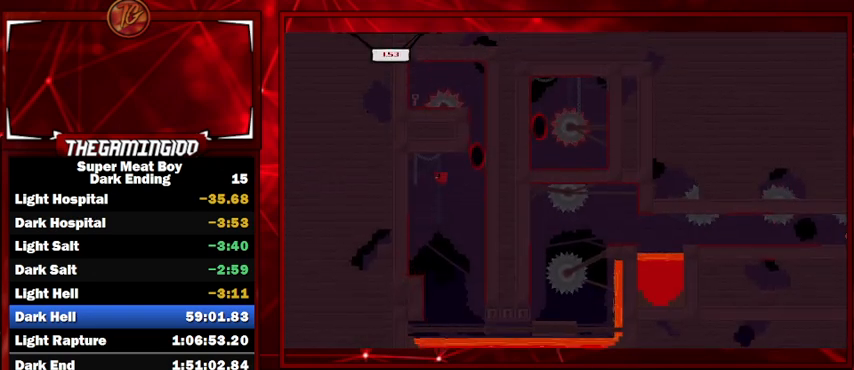
{"keys": ["left", "shift"], "events": [[100, "space", "up"]]}
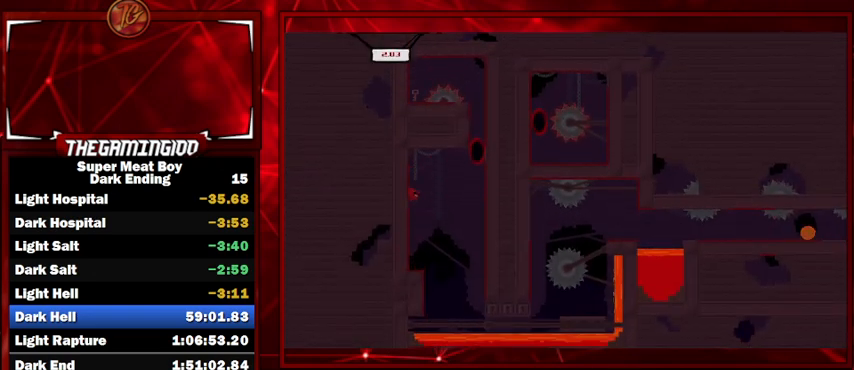
{"keys": ["right", "shift", "space"], "events": [[200, "right", "down"], [234, "left", "up"], [234, "space", "down"]]}
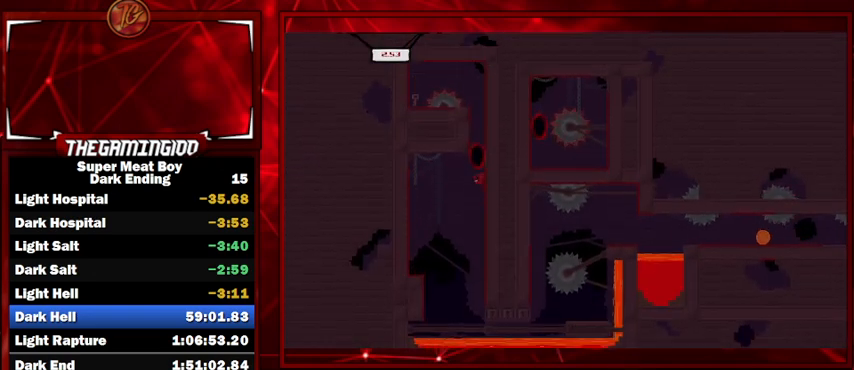
{"keys": ["shift"], "events": [[200, "right", "up"], [200, "space", "up"]]}